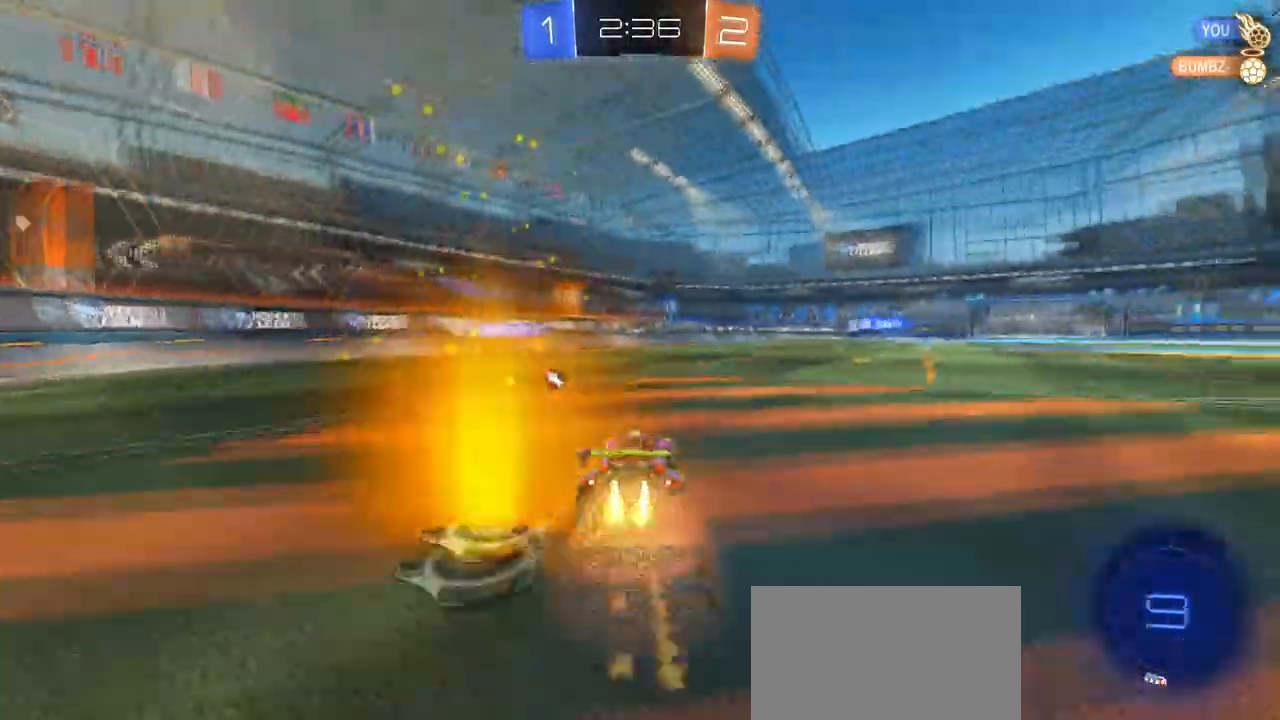
Gameplay with a controller (PlayStation layout); each line is a JSON object with the inputs held at the frame after it. "events" lists button and stick changes between this image and that frame as [ms after this image, input, new state], when the widget could be followed in between. Not read: START.
{"buttons": ["SQUARE", "R2"], "left_stick": "down-right", "right_stick": "center", "events": [[33, "left_stick", "up-right"], [67, "CROSS", "up"], [100, "CROSS", "down"], [150, "SQUARE", "down"], [217, "CROSS", "up"], [233, "left_stick", "down"], [334, "left_stick", "down-right"], [384, "R1", "up"]]}
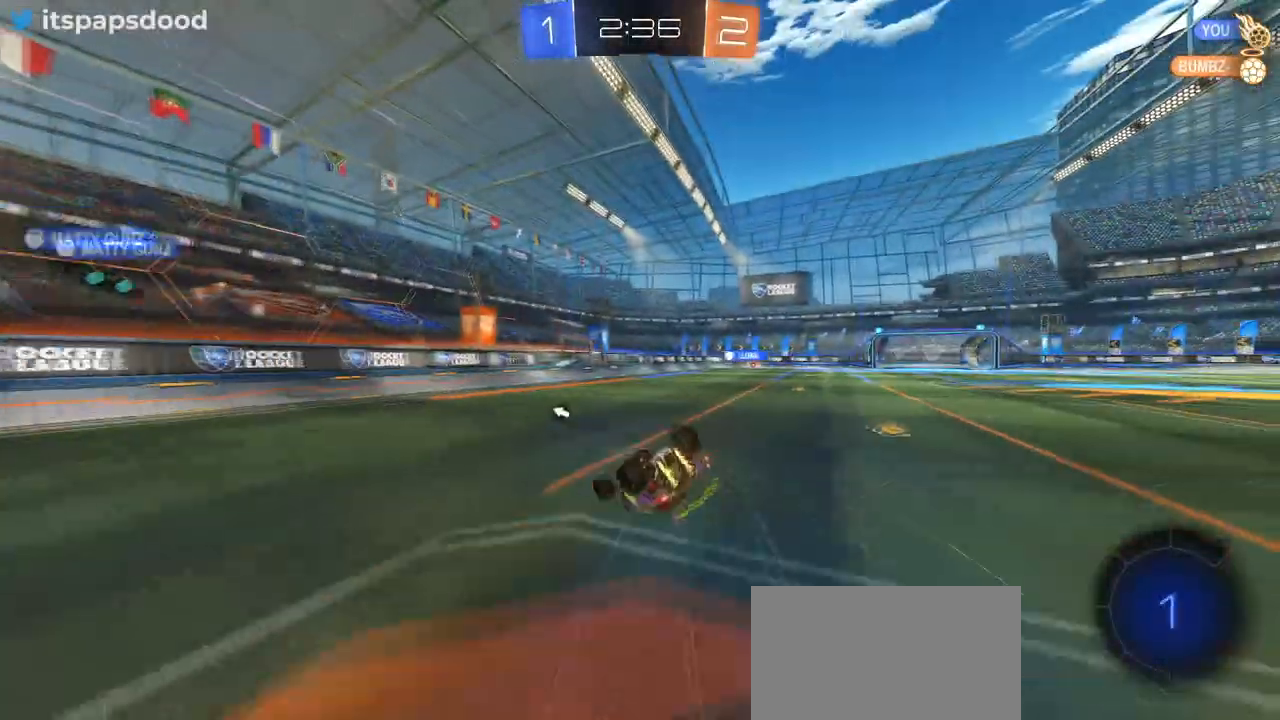
{"buttons": ["R2"], "left_stick": "center", "right_stick": "center", "events": [[384, "left_stick", "center"], [468, "SQUARE", "up"]]}
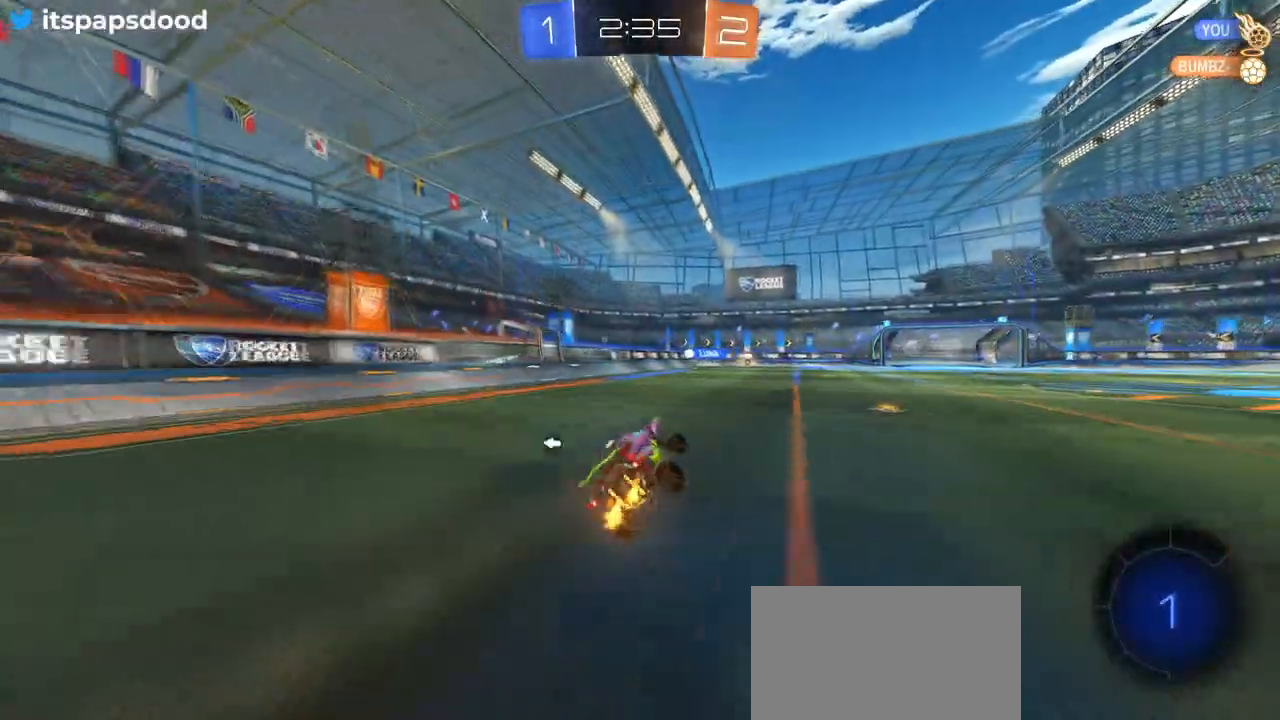
{"buttons": ["TRIANGLE", "R2"], "left_stick": "left", "right_stick": "center", "events": [[184, "left_stick", "left"], [334, "left_stick", "center"], [451, "TRIANGLE", "down"], [467, "left_stick", "left"]]}
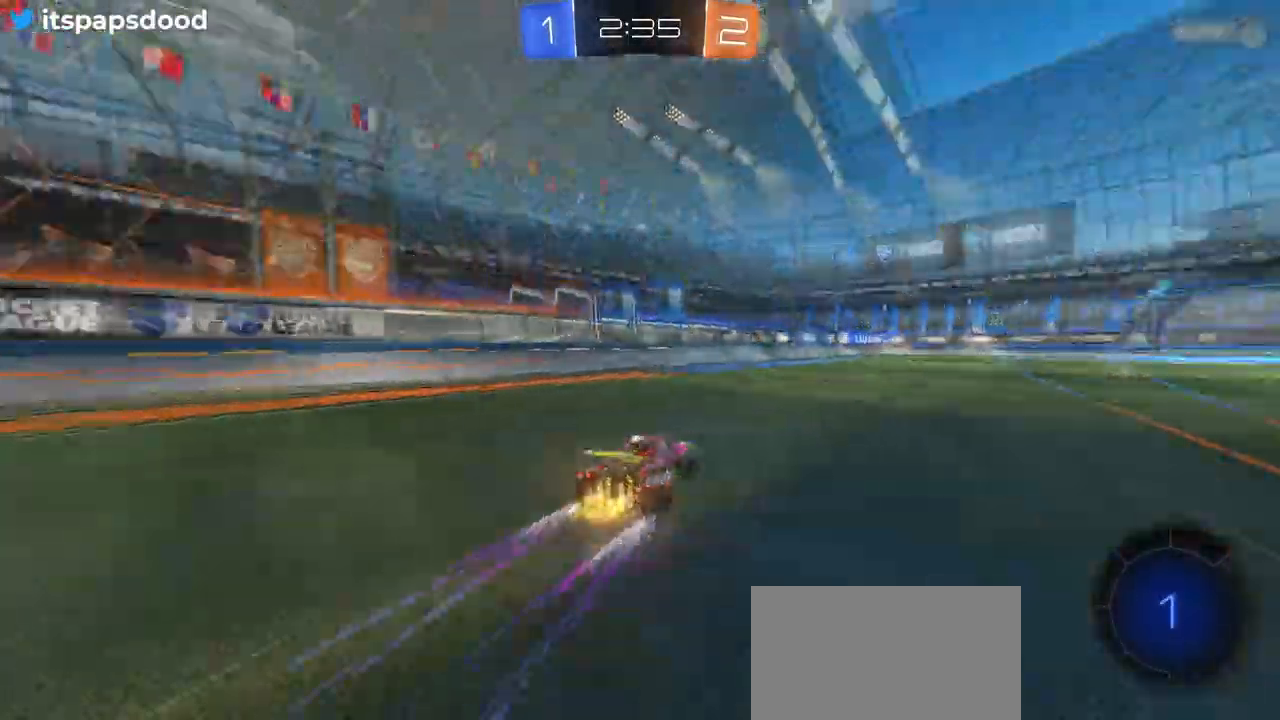
{"buttons": ["R2"], "left_stick": "center", "right_stick": "center"}
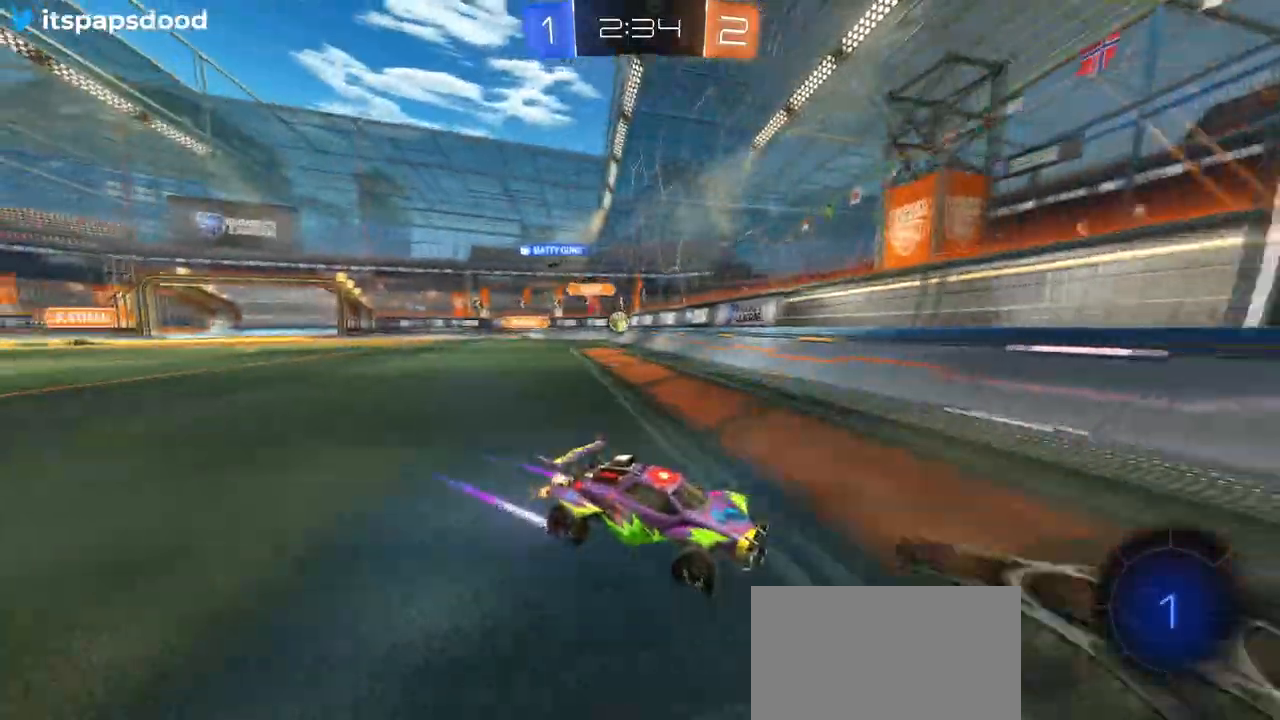
{"buttons": ["R2"], "left_stick": "center", "right_stick": "center", "events": [[267, "left_stick", "right"], [467, "left_stick", "center"]]}
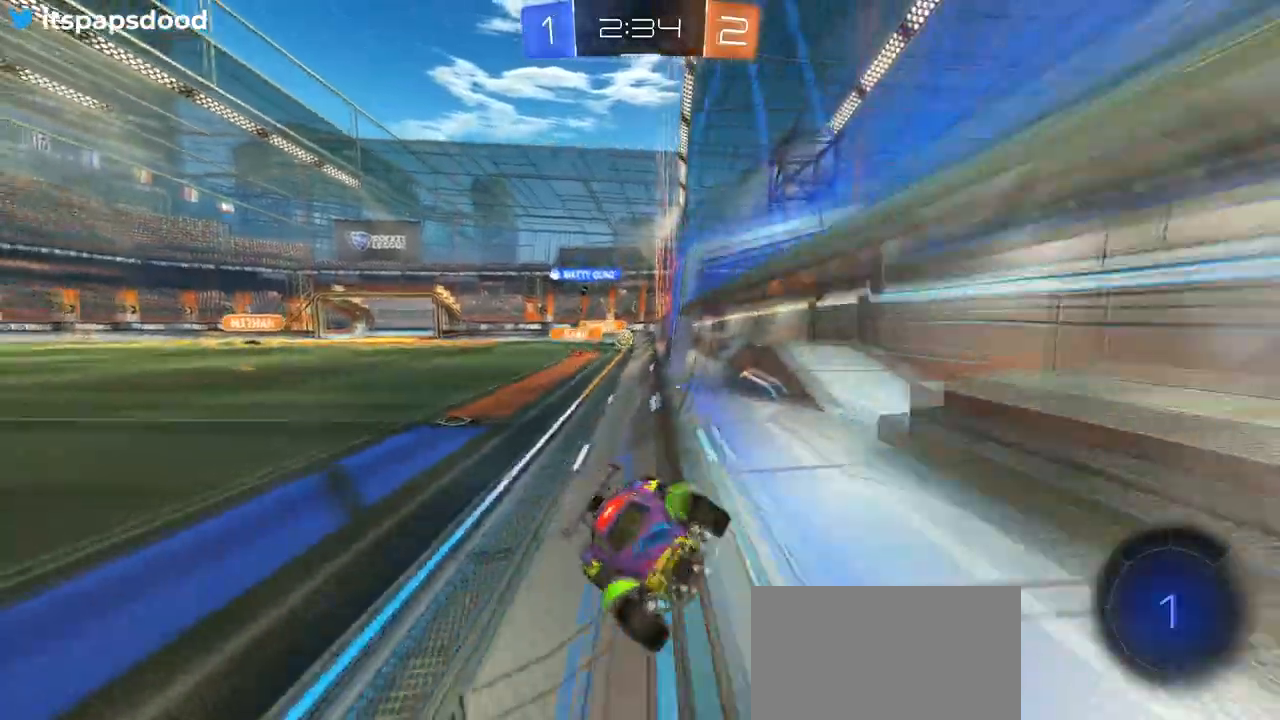
{"buttons": ["R2"], "left_stick": "center", "right_stick": "center", "events": [[66, "left_stick", "right"], [217, "TRIANGLE", "down"], [233, "left_stick", "center"], [350, "left_stick", "right"], [383, "TRIANGLE", "up"], [467, "left_stick", "center"]]}
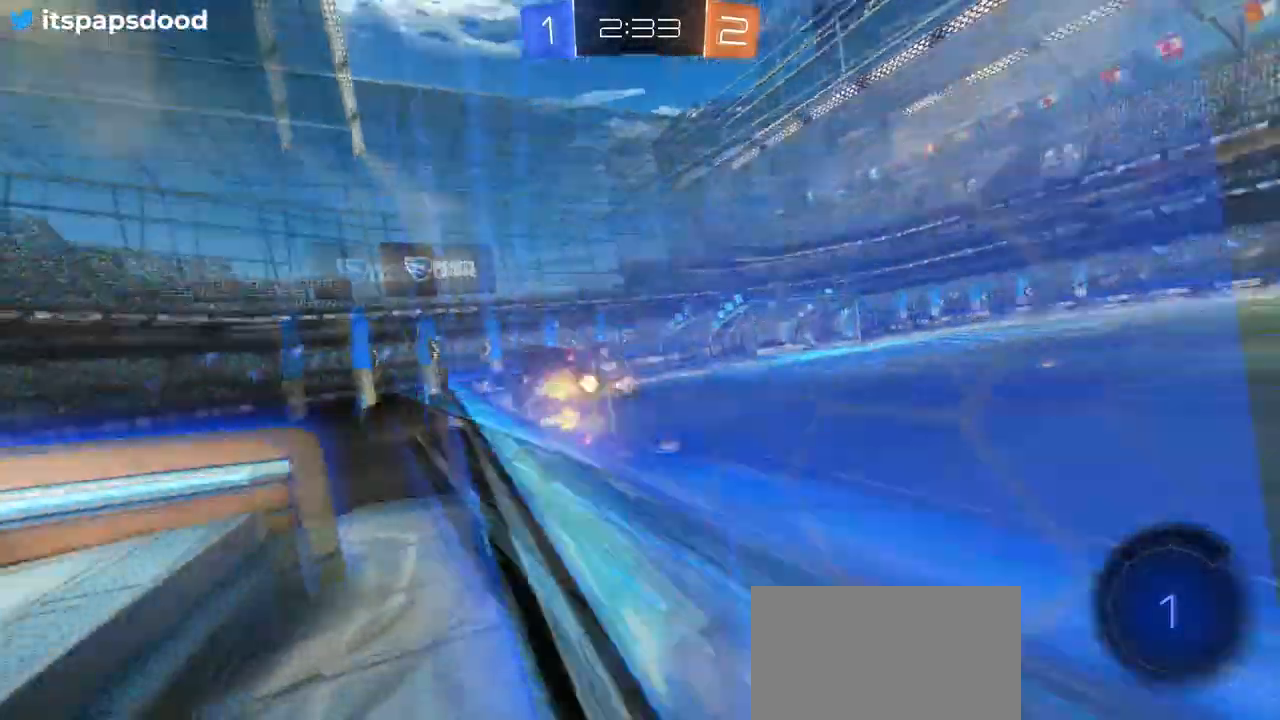
{"buttons": ["TRIANGLE", "R2"], "left_stick": "right", "right_stick": "center", "events": [[150, "TRIANGLE", "down"], [317, "TRIANGLE", "up"], [367, "left_stick", "right"], [384, "TRIANGLE", "down"]]}
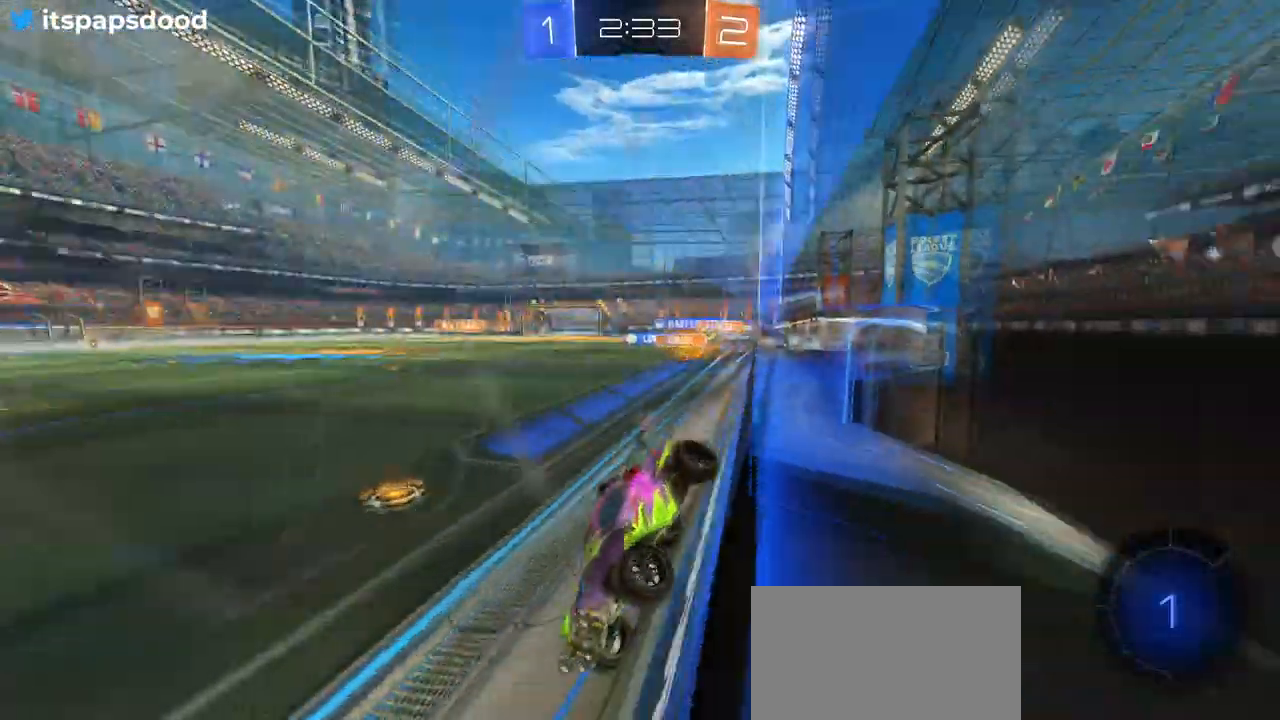
{"buttons": ["R2"], "left_stick": "center", "right_stick": "center"}
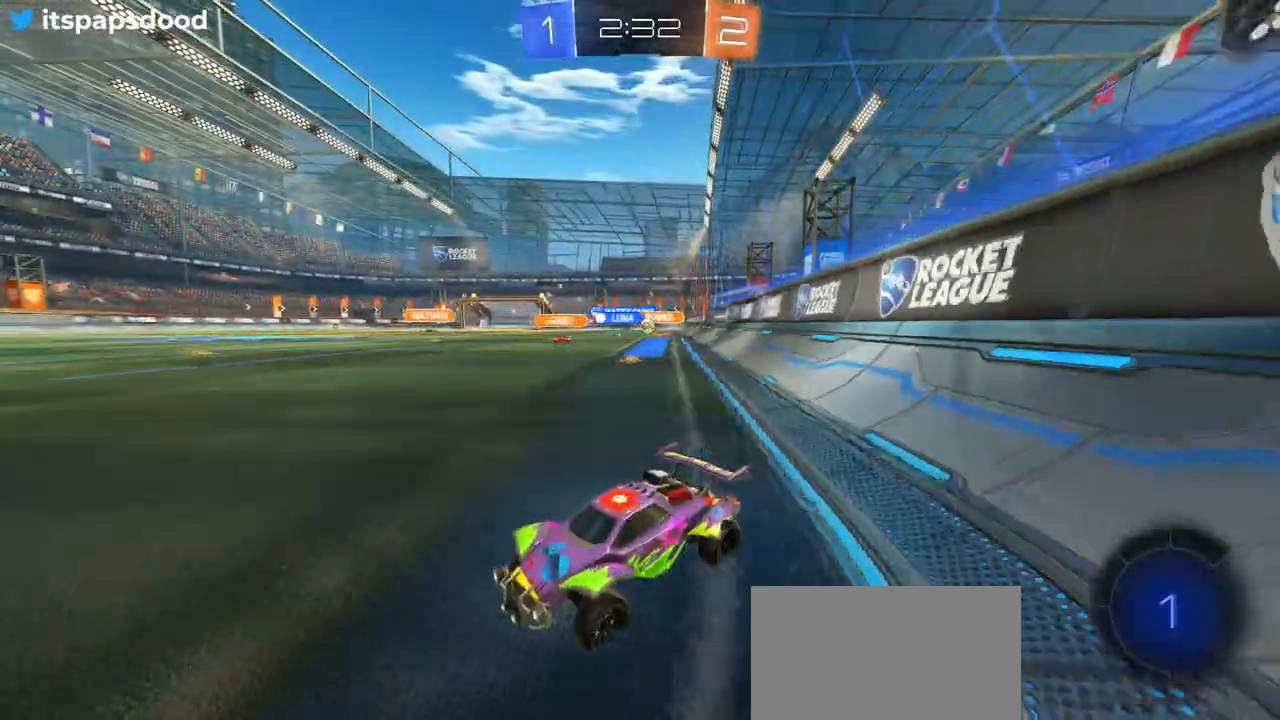
{"buttons": ["R2"], "left_stick": "right", "right_stick": "center", "events": [[184, "left_stick", "right"], [301, "SQUARE", "down"], [434, "SQUARE", "up"]]}